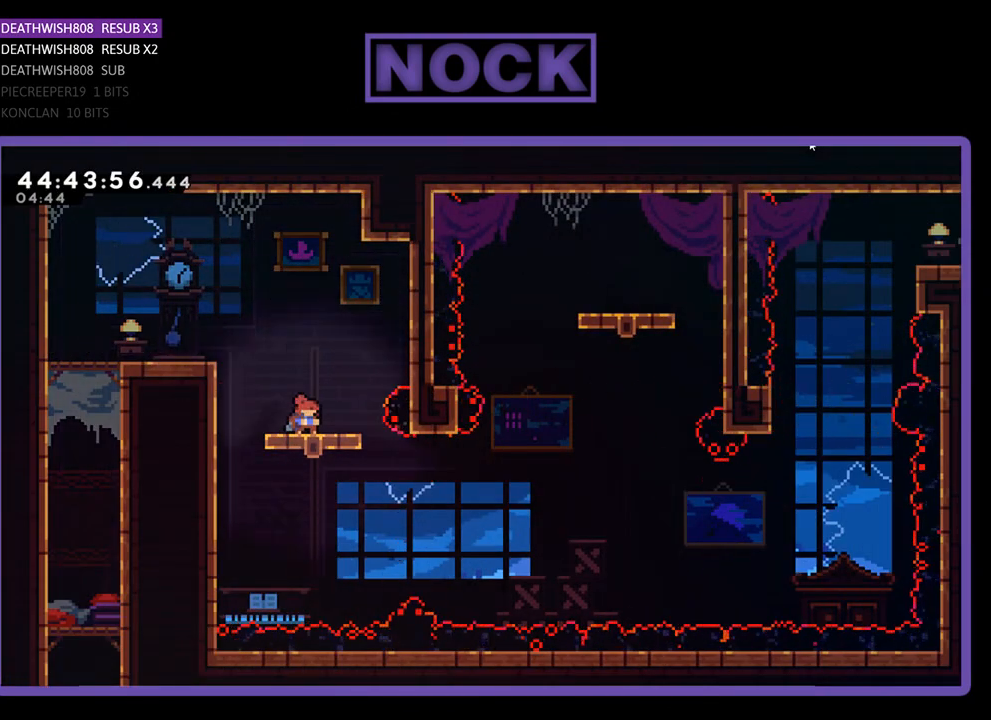
Gameplay with a controller (PlayStation layout); each line is a JSON object with the inputs held at the frame after it. "events" lists button and stick changes between this image and that frame as [ms after this image, input, new state], when the widget could be followed in between. Not read: left_stick right_stick.
{"buttons": ["R2"], "events": [[233, "DPAD_DOWN", "up"]]}
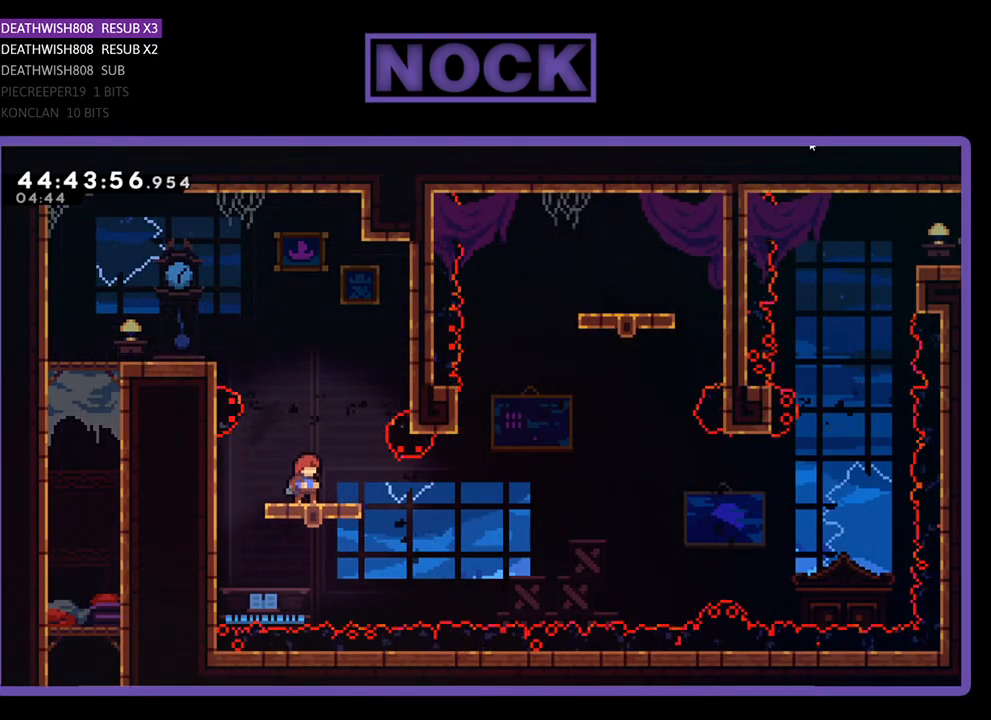
{"buttons": ["R2"], "events": []}
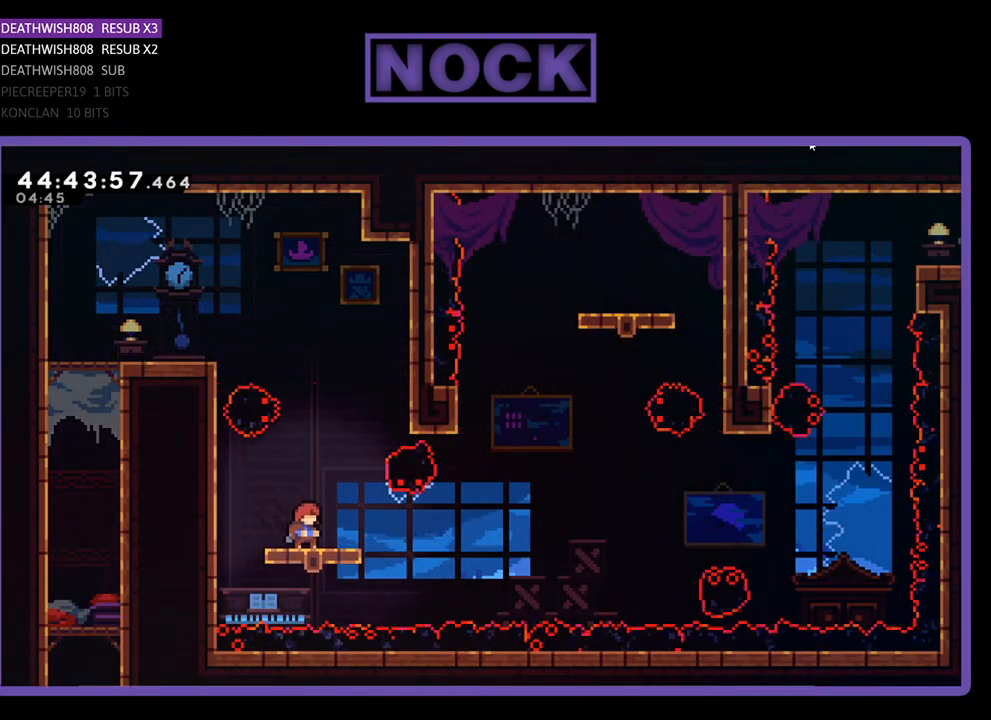
{"buttons": ["CROSS", "R2", "DPAD_RIGHT"], "events": [[300, "DPAD_RIGHT", "down"], [433, "CROSS", "down"]]}
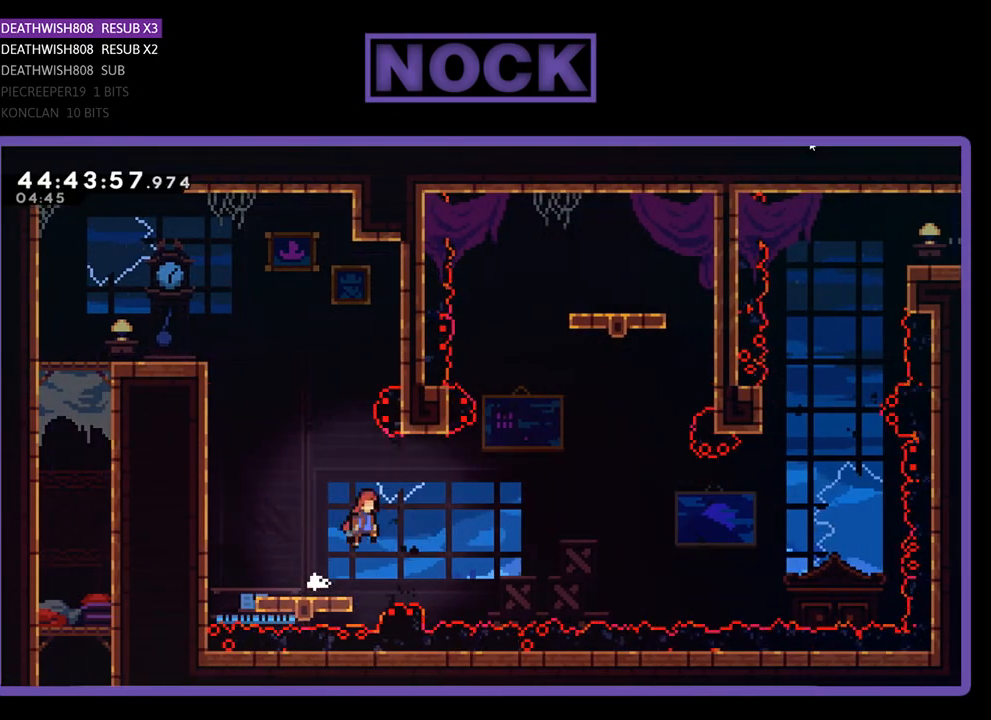
{"buttons": ["CIRCLE", "R2", "DPAD_UP"], "events": [[300, "DPAD_UP", "down"], [333, "DPAD_RIGHT", "up"], [367, "CROSS", "up"], [500, "CIRCLE", "down"]]}
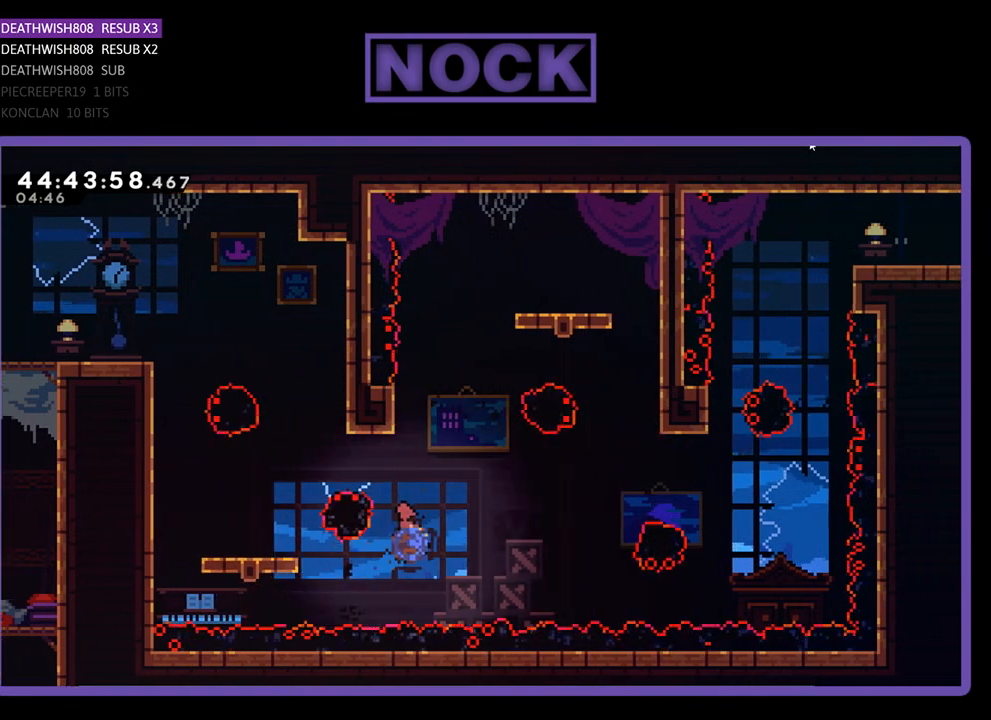
{"buttons": ["CROSS", "R2", "DPAD_RIGHT"], "events": [[133, "CIRCLE", "up"], [200, "CROSS", "down"], [267, "DPAD_RIGHT", "down"], [400, "DPAD_UP", "up"]]}
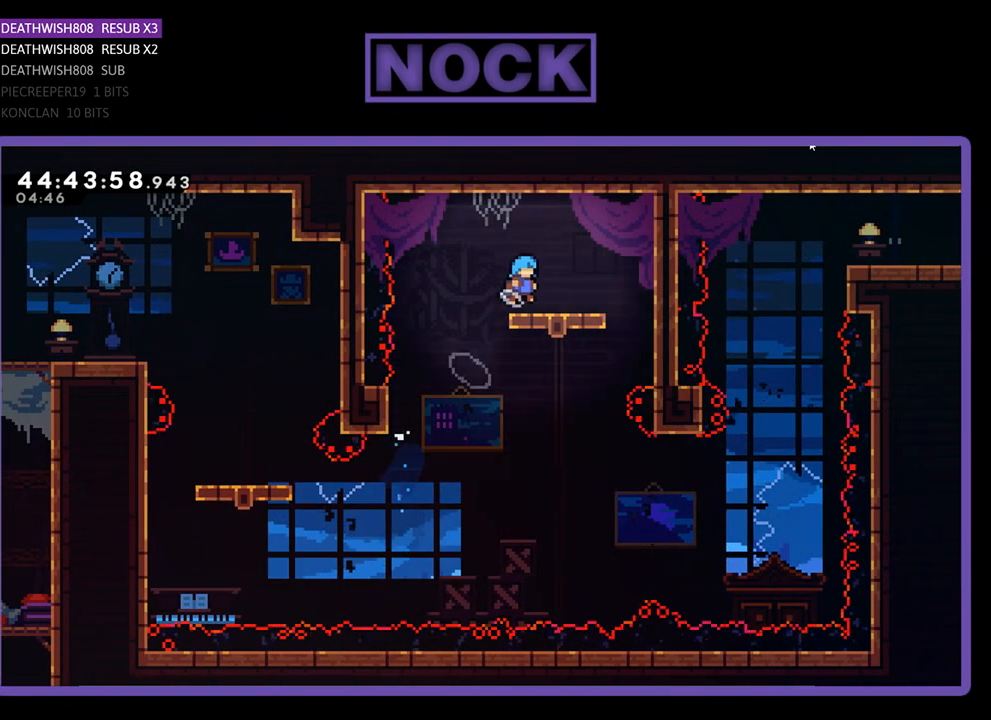
{"buttons": ["R2"], "events": [[133, "CROSS", "up"], [167, "DPAD_RIGHT", "up"]]}
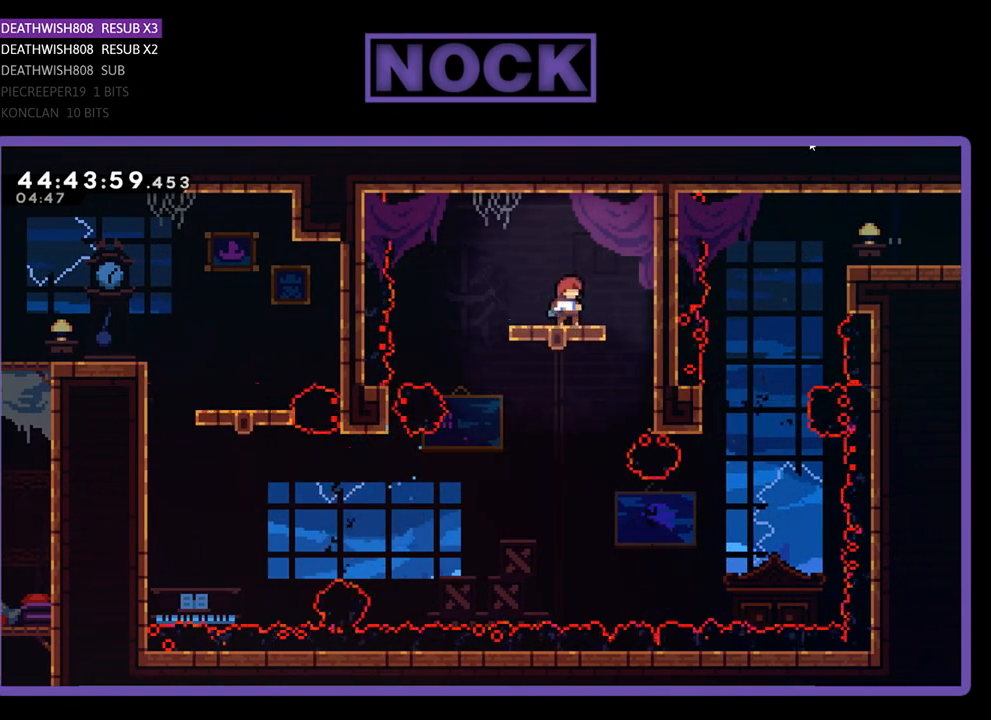
{"buttons": ["R2", "DPAD_DOWN"], "events": [[67, "DPAD_DOWN", "down"]]}
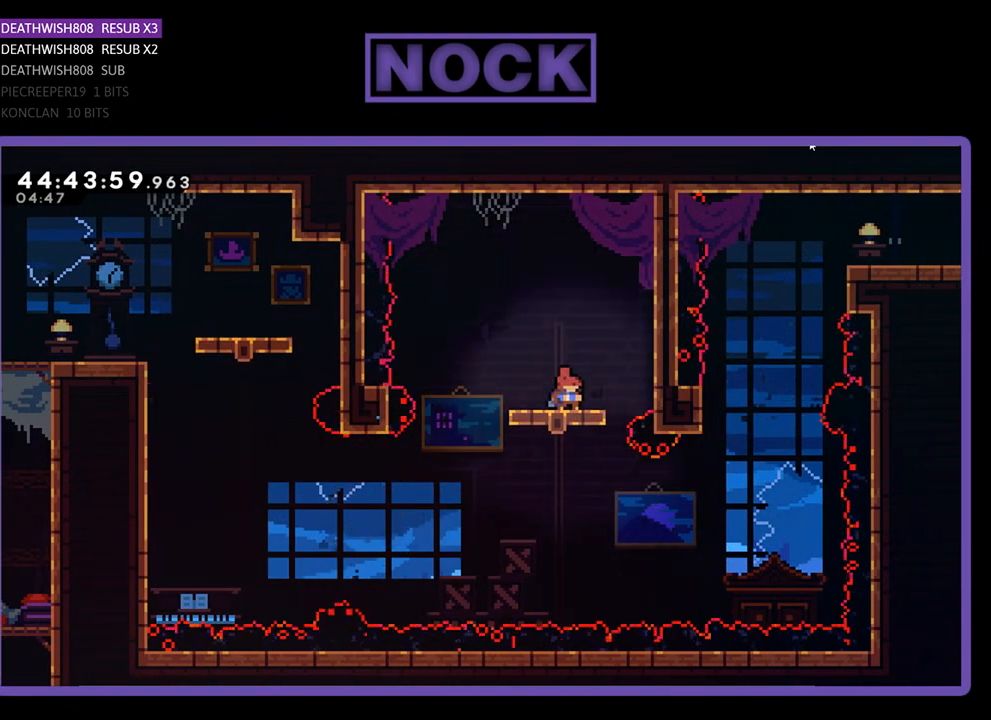
{"buttons": ["R2"], "events": [[433, "DPAD_DOWN", "up"]]}
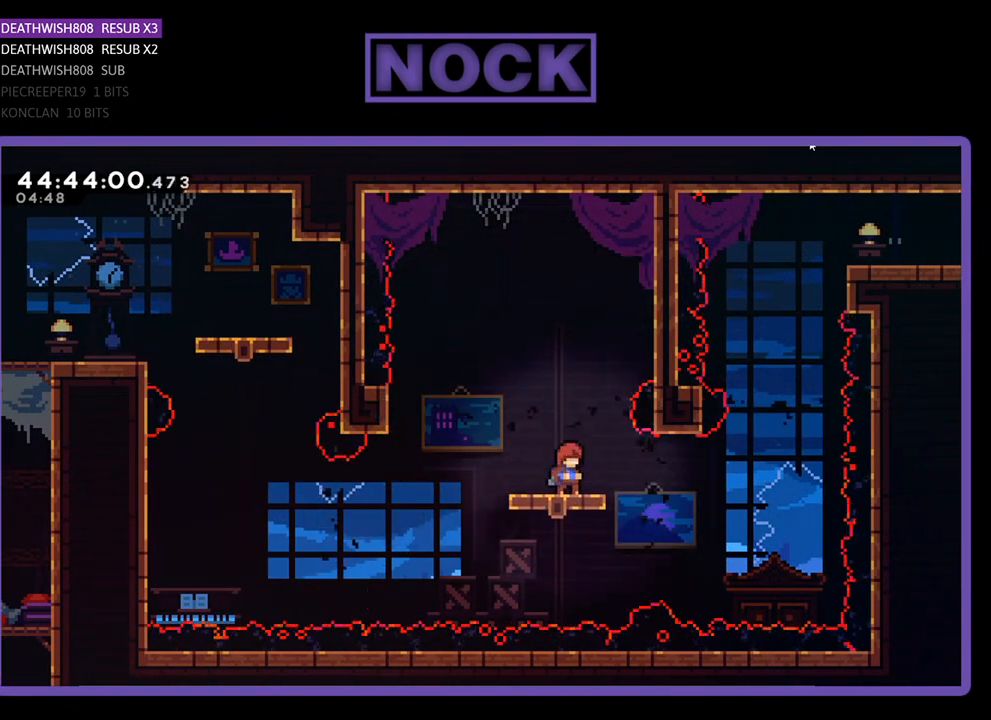
{"buttons": ["R2"], "events": [[133, "CROSS", "down"], [400, "CROSS", "up"]]}
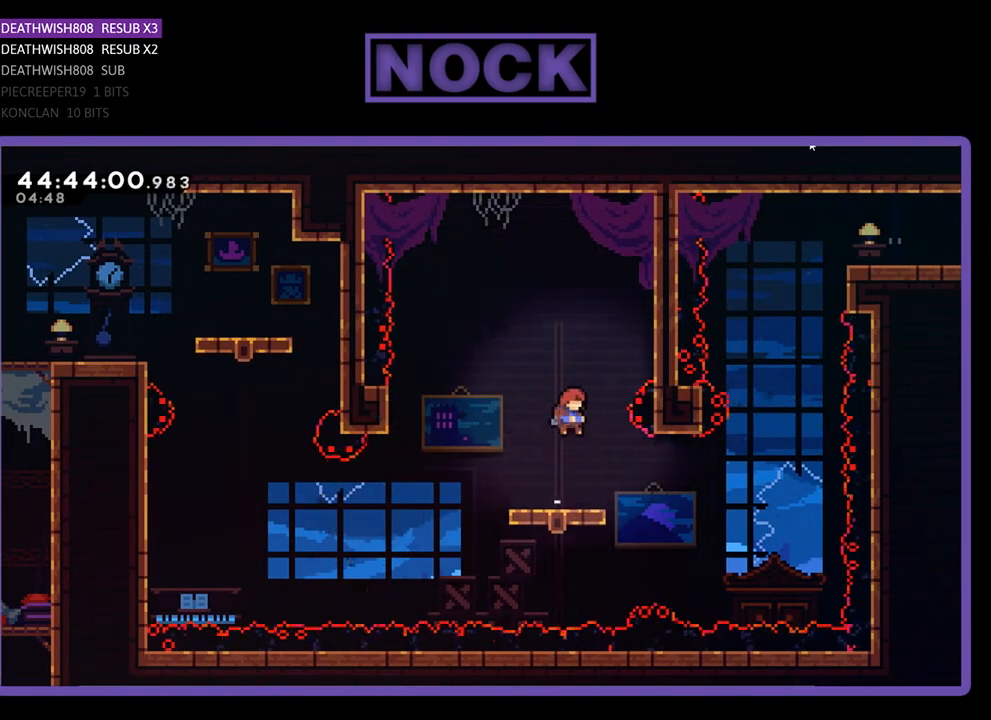
{"buttons": ["R2"], "events": []}
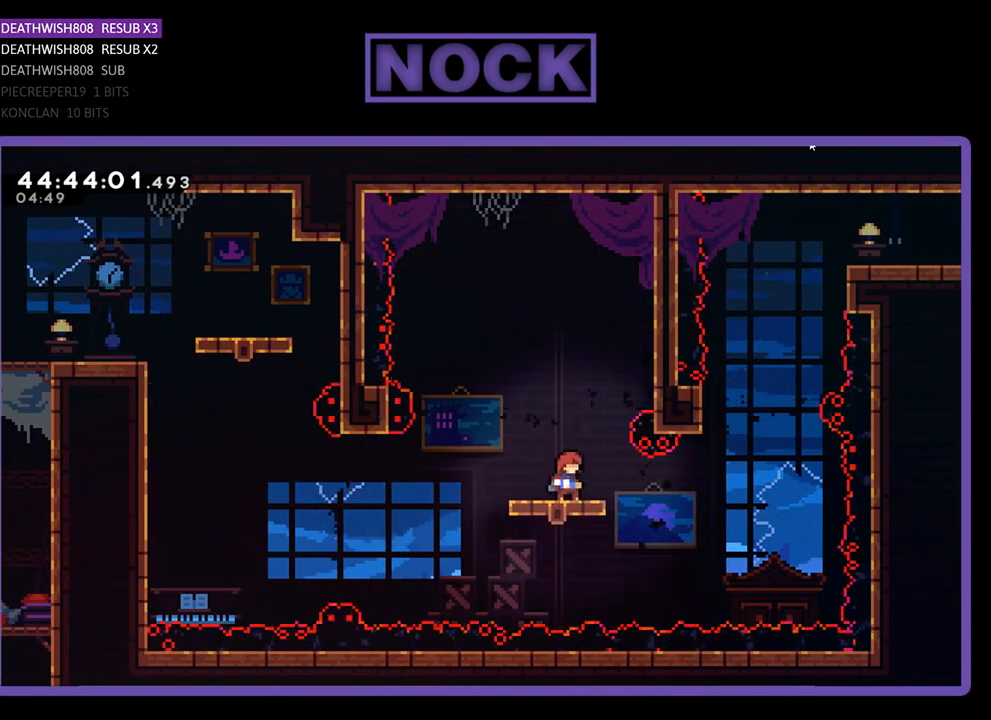
{"buttons": ["R2"], "events": []}
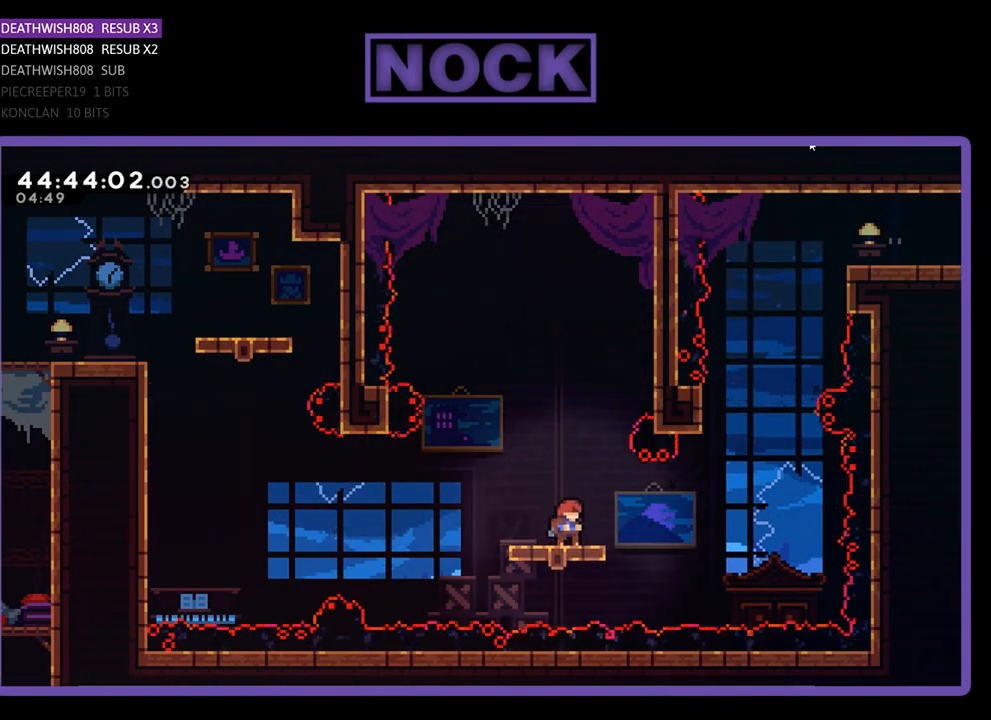
{"buttons": ["CROSS", "R2"], "events": [[100, "DPAD_RIGHT", "down"], [233, "CROSS", "down"], [500, "DPAD_RIGHT", "up"]]}
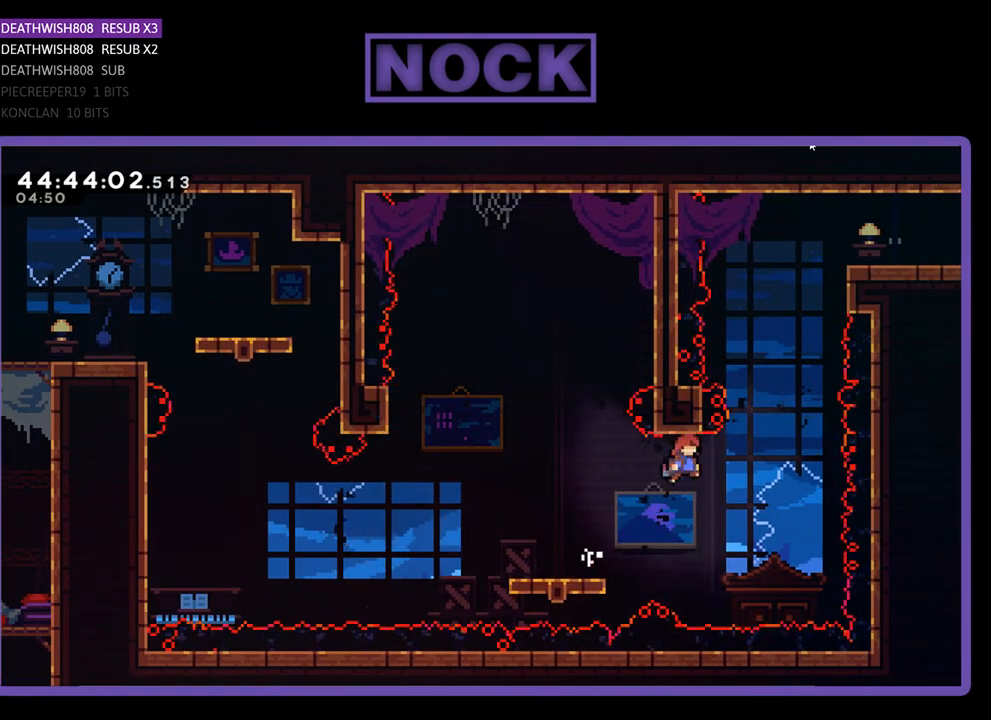
{"buttons": ["CIRCLE", "R2", "DPAD_UP"], "events": [[200, "CROSS", "up"], [200, "DPAD_UP", "down"], [467, "CIRCLE", "down"]]}
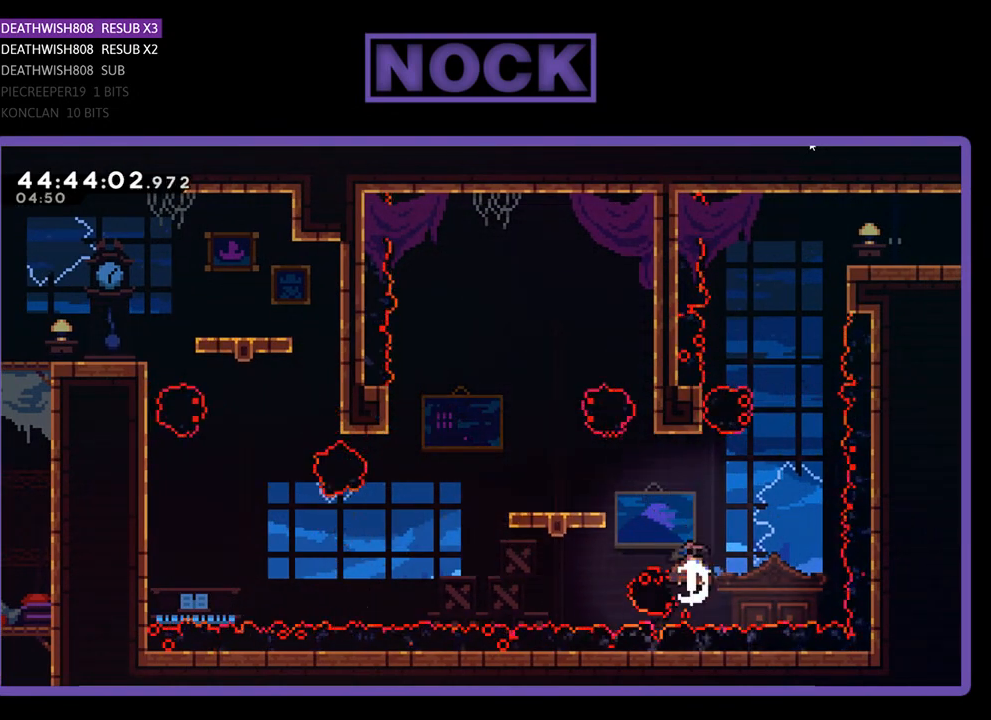
{"buttons": ["CROSS", "R2", "DPAD_UP", "DPAD_RIGHT"], "events": [[167, "CIRCLE", "up"], [233, "CROSS", "down"], [367, "DPAD_RIGHT", "down"]]}
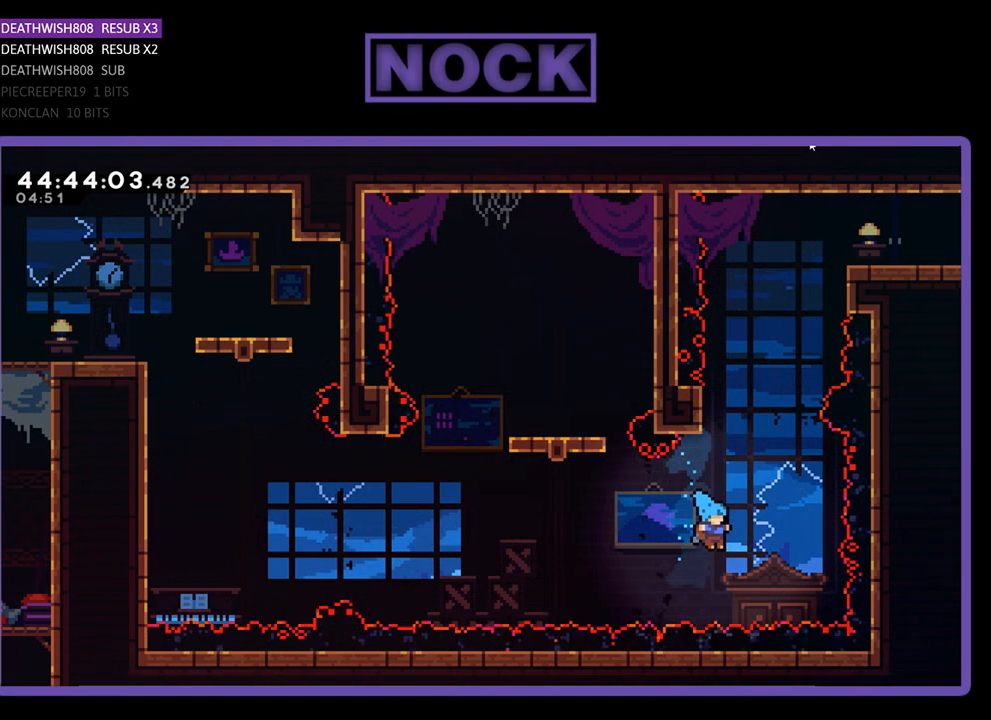
{"buttons": [], "events": [[100, "CROSS", "up"], [100, "DPAD_RIGHT", "up"], [133, "DPAD_UP", "up"], [200, "R2", "up"]]}
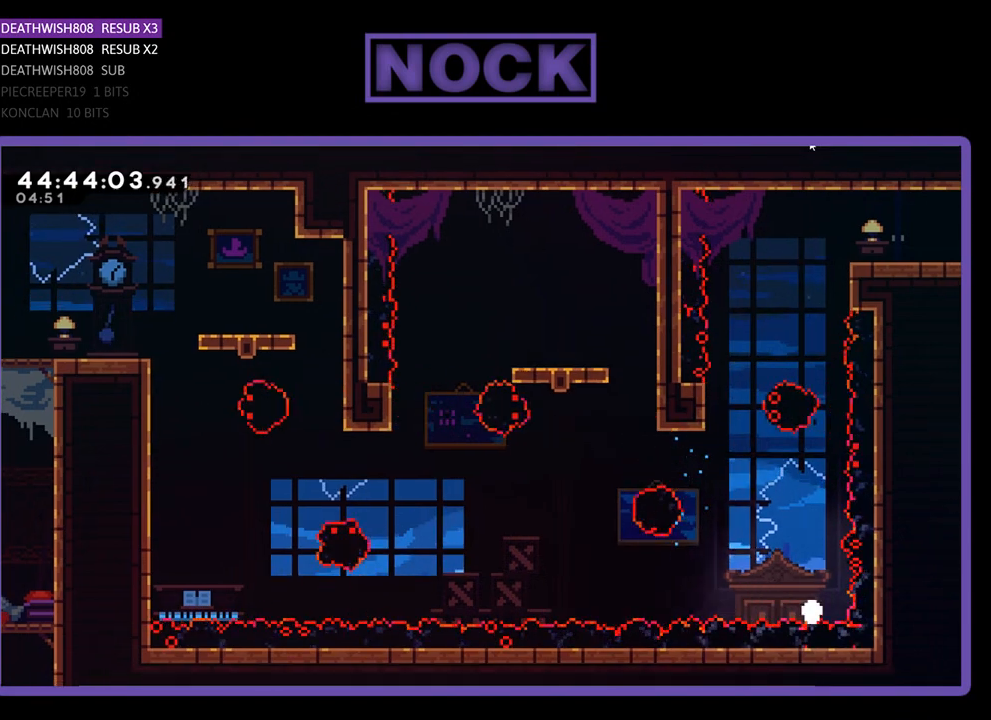
{"buttons": [], "events": []}
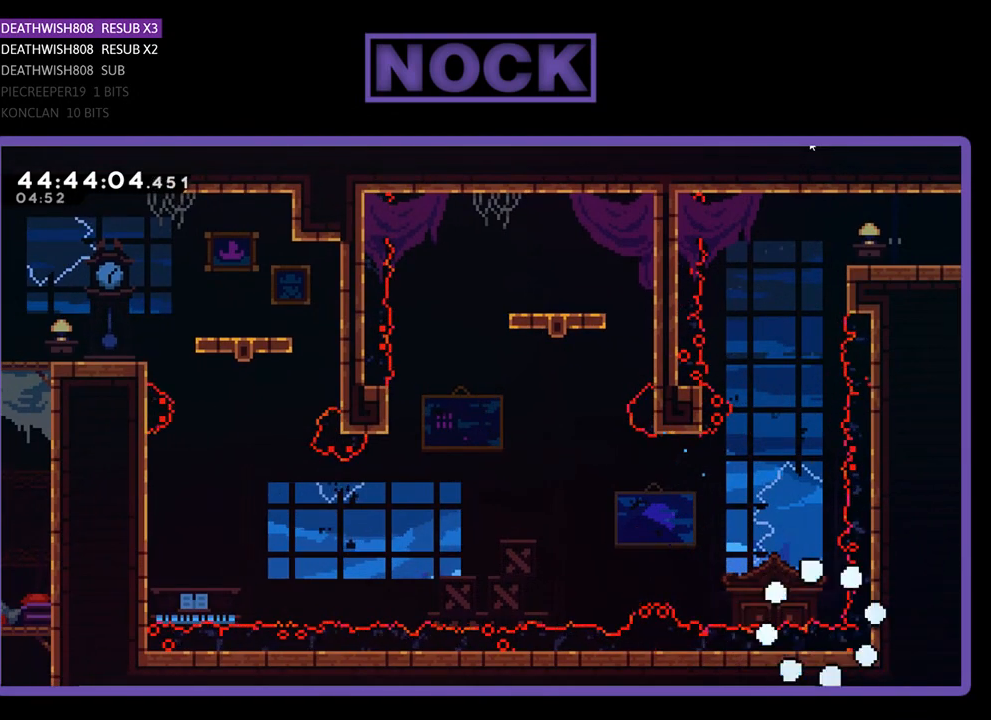
{"buttons": ["R2"], "events": [[400, "R2", "down"]]}
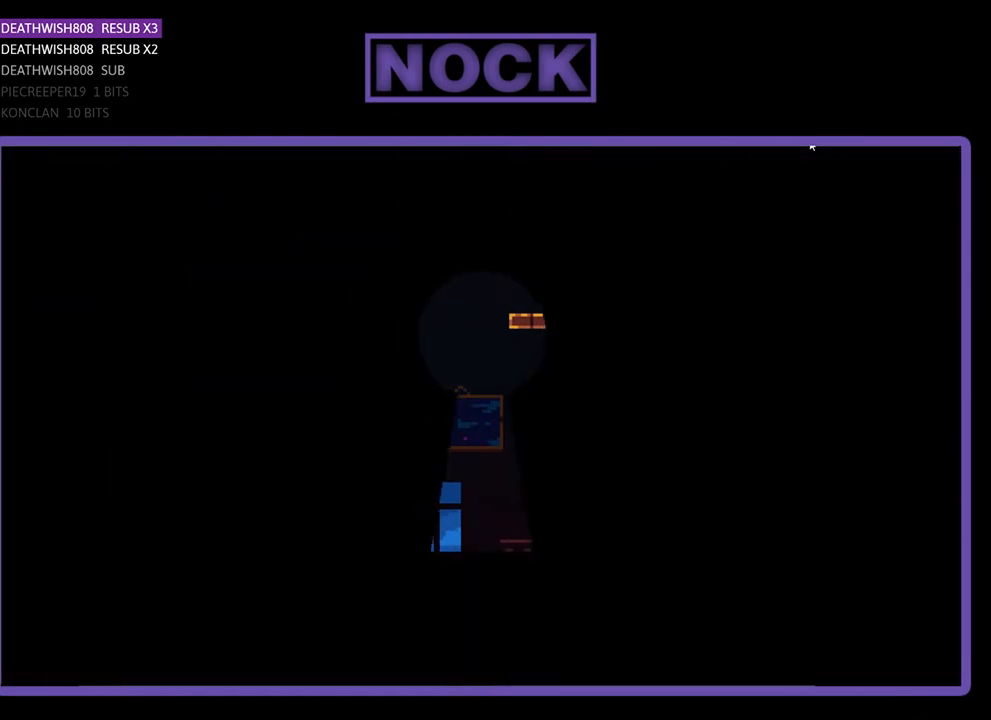
{"buttons": ["R2"], "events": []}
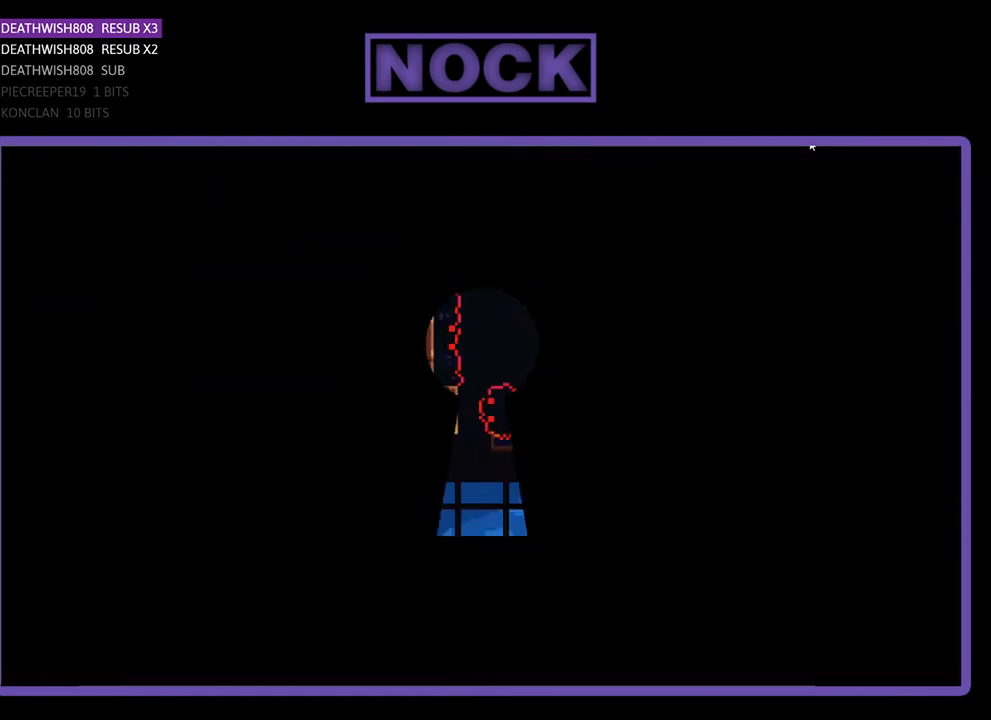
{"buttons": ["R2", "DPAD_RIGHT"], "events": [[300, "DPAD_RIGHT", "down"]]}
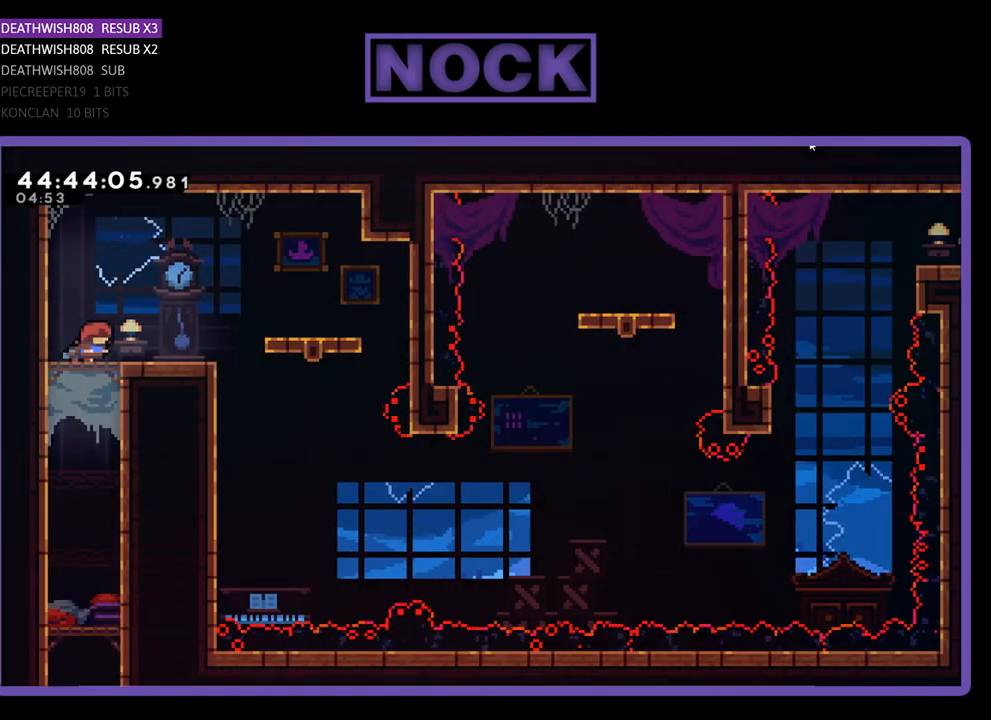
{"buttons": ["CROSS", "R2", "DPAD_RIGHT"], "events": [[367, "CROSS", "down"]]}
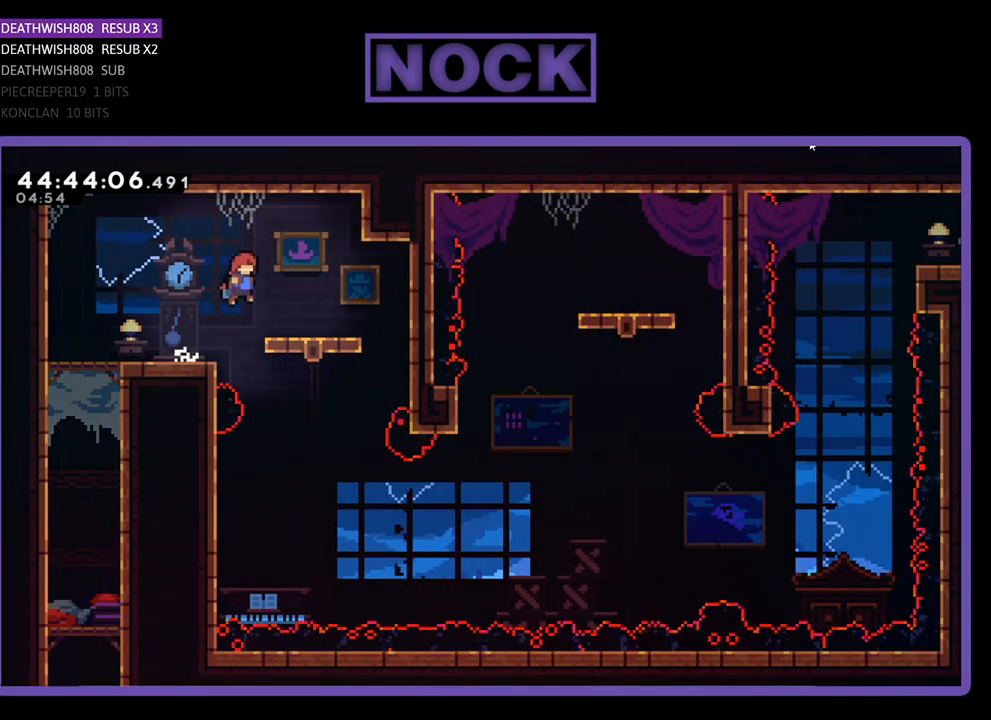
{"buttons": ["R2", "DPAD_DOWN"], "events": [[233, "CROSS", "up"], [233, "DPAD_RIGHT", "up"], [500, "DPAD_DOWN", "down"]]}
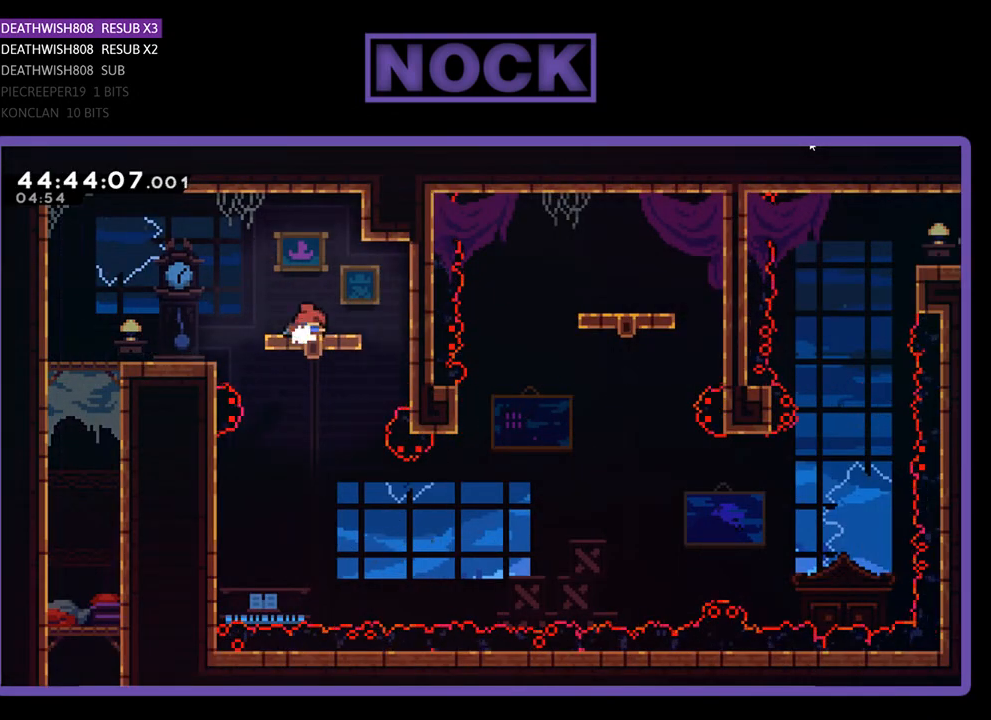
{"buttons": ["R2", "DPAD_DOWN"], "events": []}
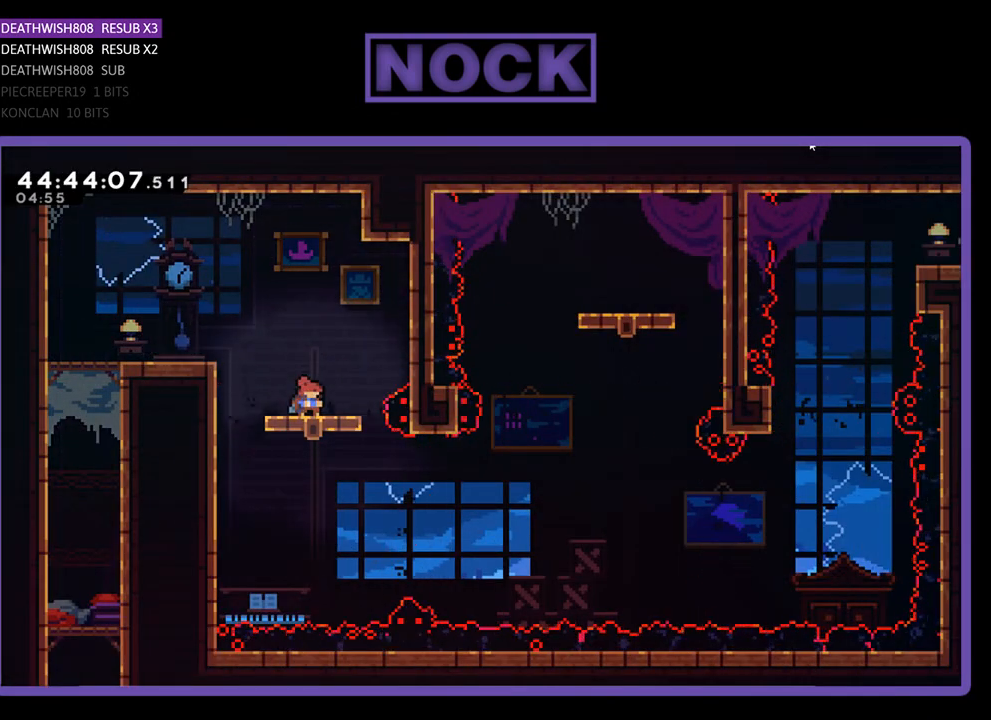
{"buttons": ["R2"], "events": [[400, "DPAD_DOWN", "up"]]}
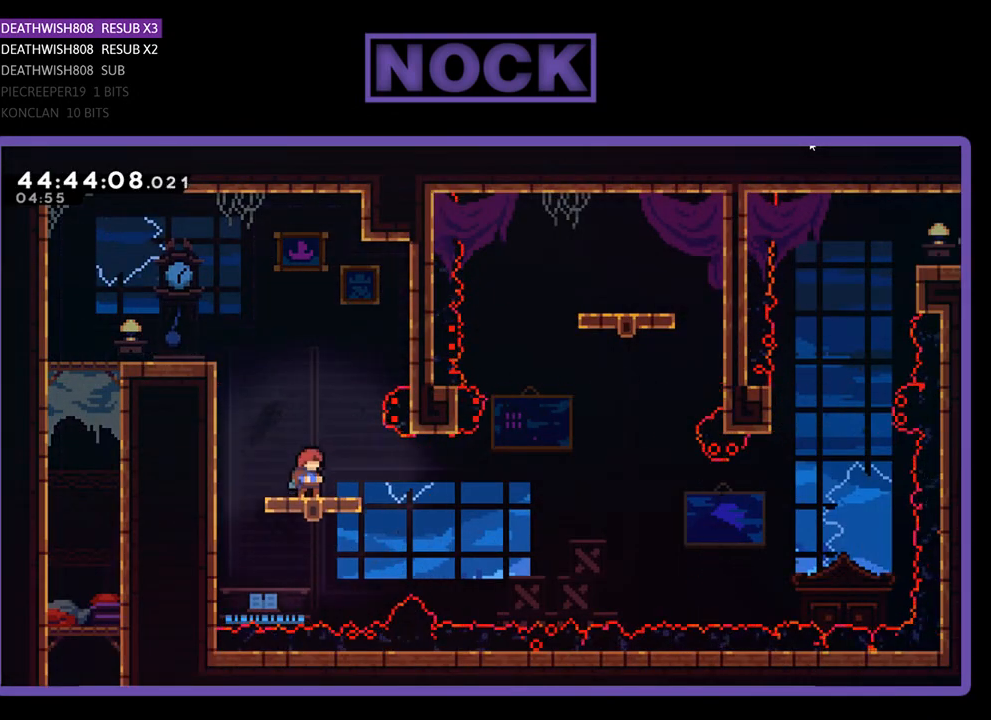
{"buttons": ["R2"], "events": []}
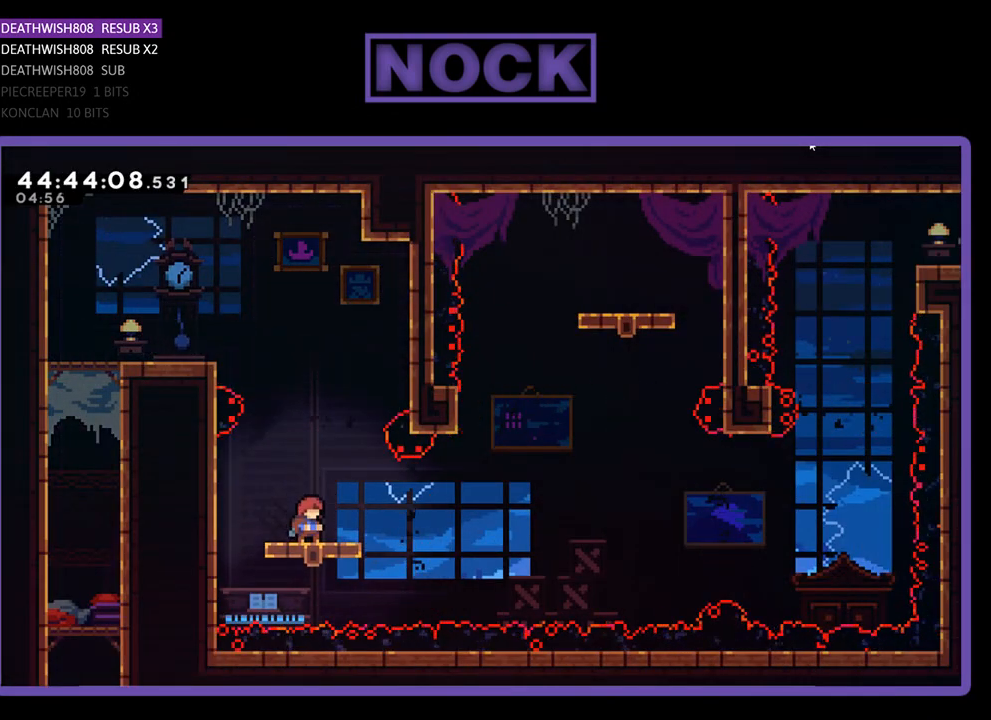
{"buttons": ["R2"], "events": []}
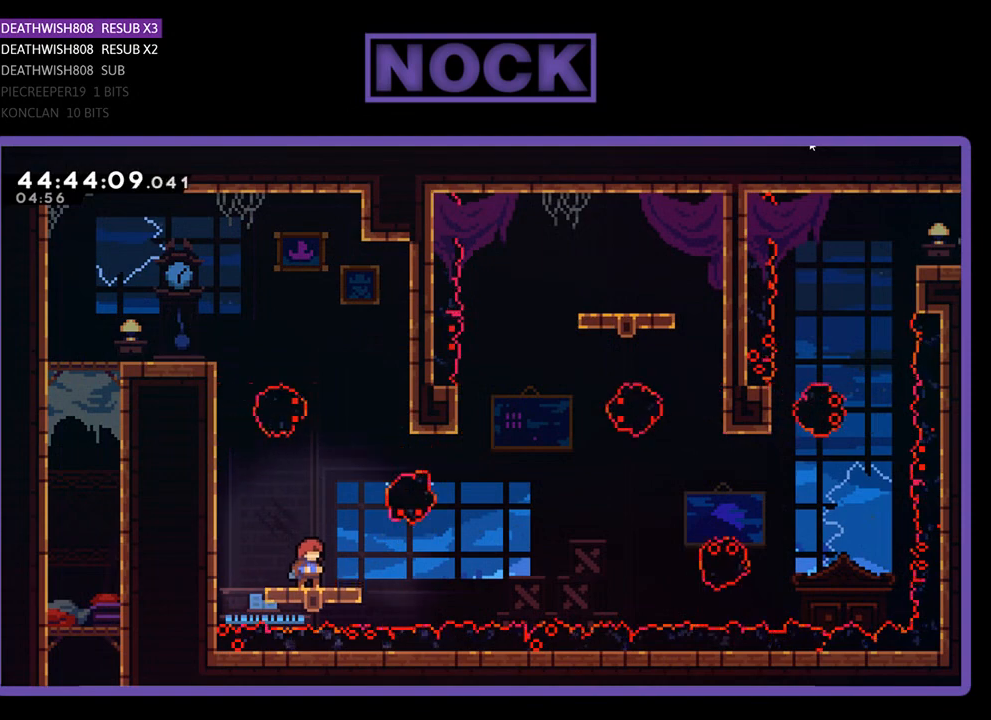
{"buttons": ["CROSS", "R2", "DPAD_RIGHT"], "events": [[167, "DPAD_RIGHT", "down"], [200, "CROSS", "down"]]}
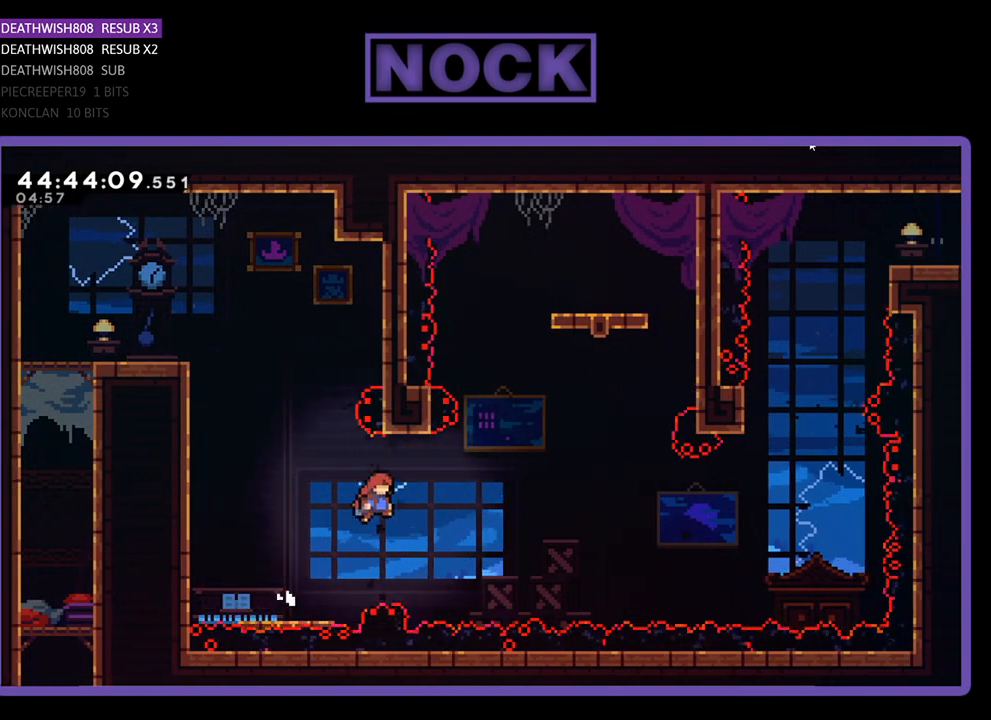
{"buttons": ["R2", "DPAD_UP"], "events": [[200, "DPAD_UP", "down"], [267, "CROSS", "up"], [267, "DPAD_RIGHT", "up"], [367, "CIRCLE", "down"], [500, "CIRCLE", "up"]]}
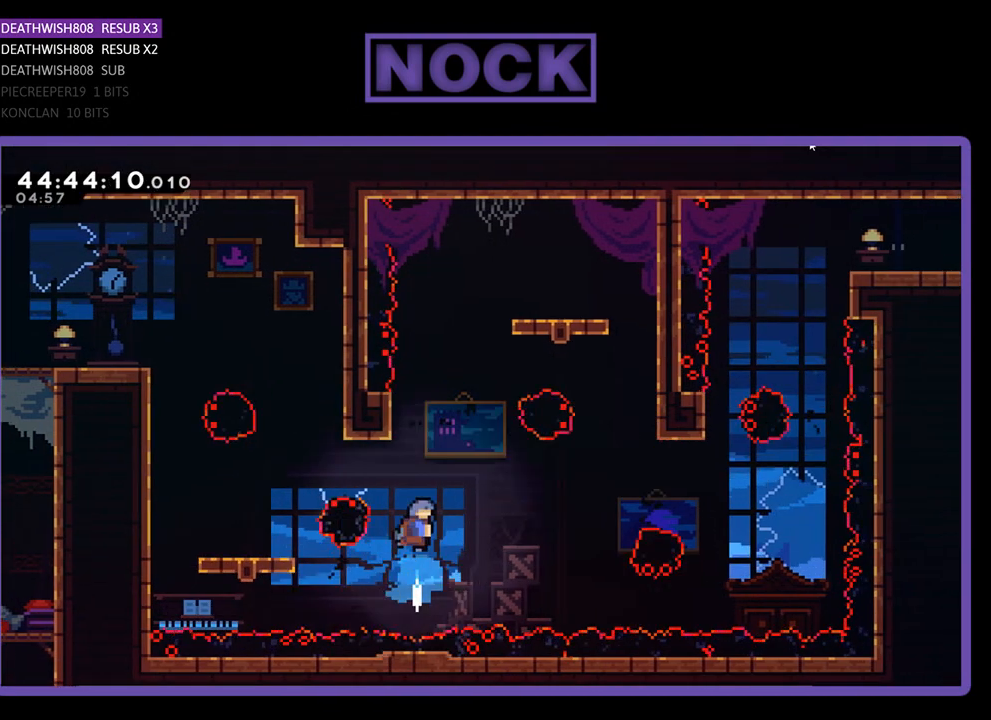
{"buttons": ["CROSS", "R2", "DPAD_UP"], "events": [[67, "CROSS", "down"], [233, "DPAD_RIGHT", "down"], [433, "DPAD_RIGHT", "up"]]}
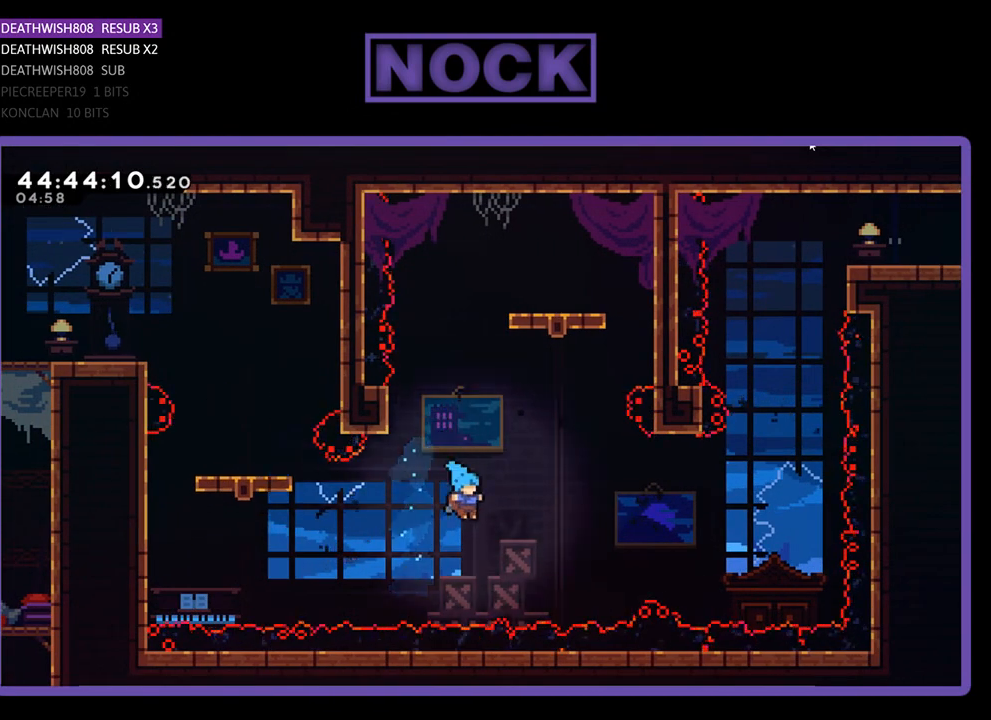
{"buttons": [], "events": [[33, "DPAD_UP", "up"], [67, "CROSS", "up"], [133, "R2", "up"]]}
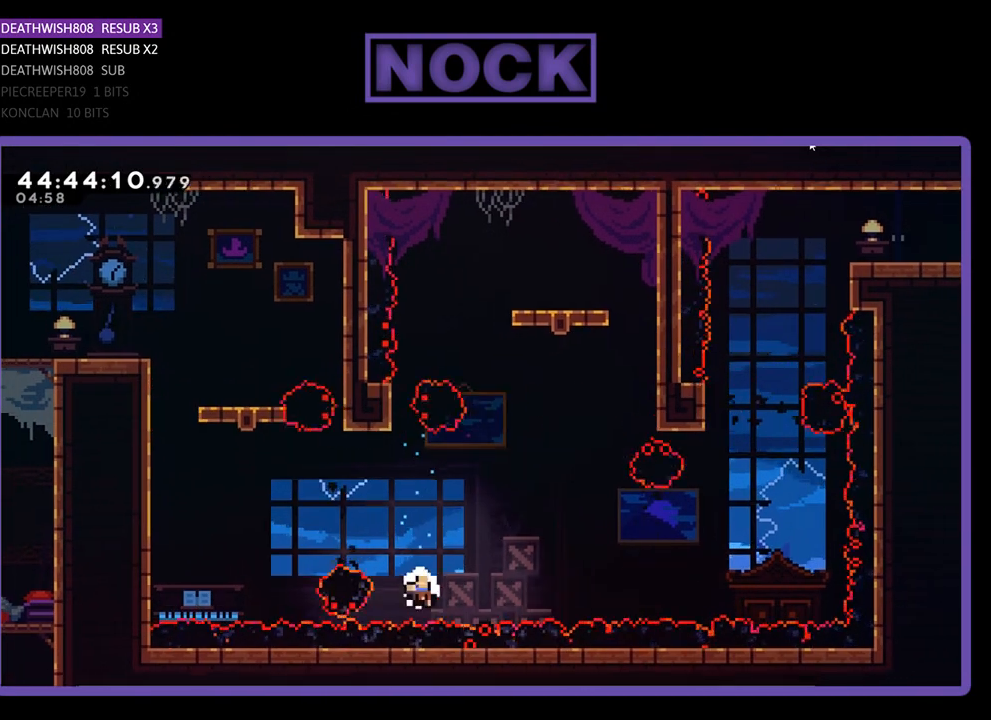
{"buttons": [], "events": []}